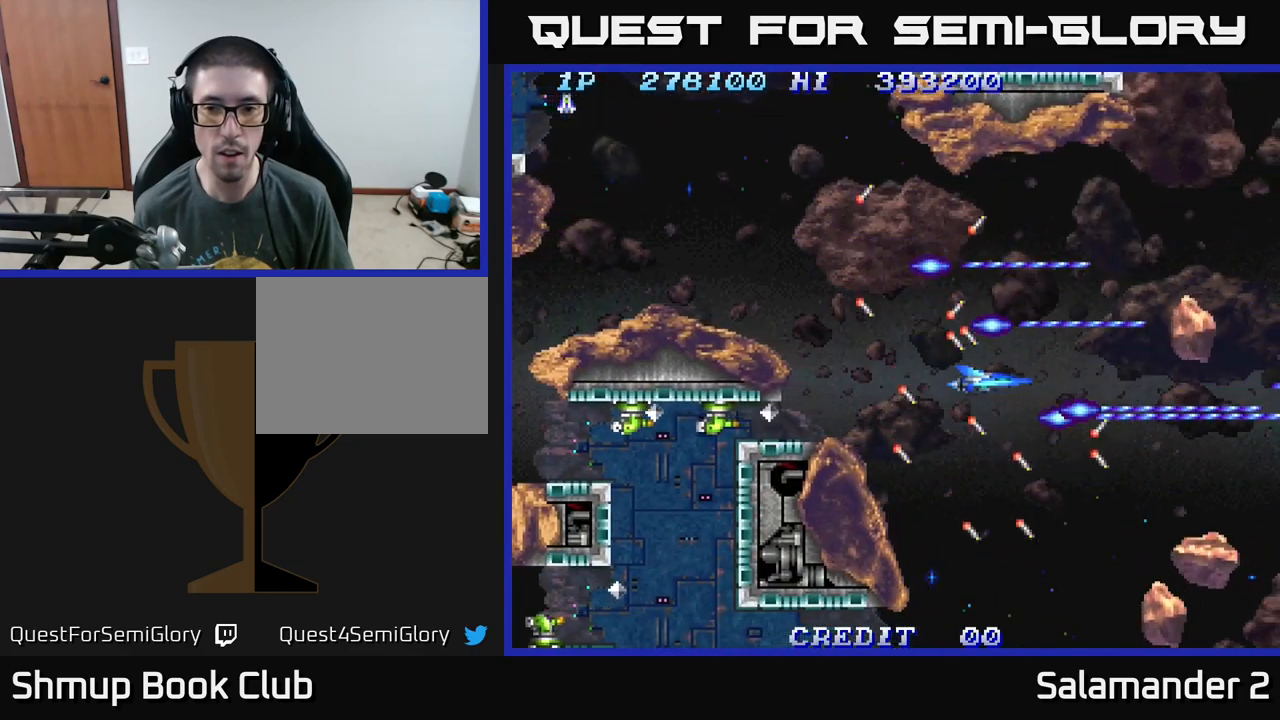
Gameplay with a controller (Xbox layout); each line is a JSON object with the inputs held at the frame after it. "events" lists button and stick changes between this image and that frame as [ms after this image, input, new state], when the widget could be followed in between. Not read: left_stick.
{"buttons": ["A"], "right_stick": "center", "events": [[17, "DPAD_LEFT", "up"], [50, "A", "up"], [67, "DPAD_DOWN", "down"], [83, "A", "down"], [167, "DPAD_DOWN", "up"], [267, "DPAD_DOWN", "down"], [417, "DPAD_DOWN", "up"]]}
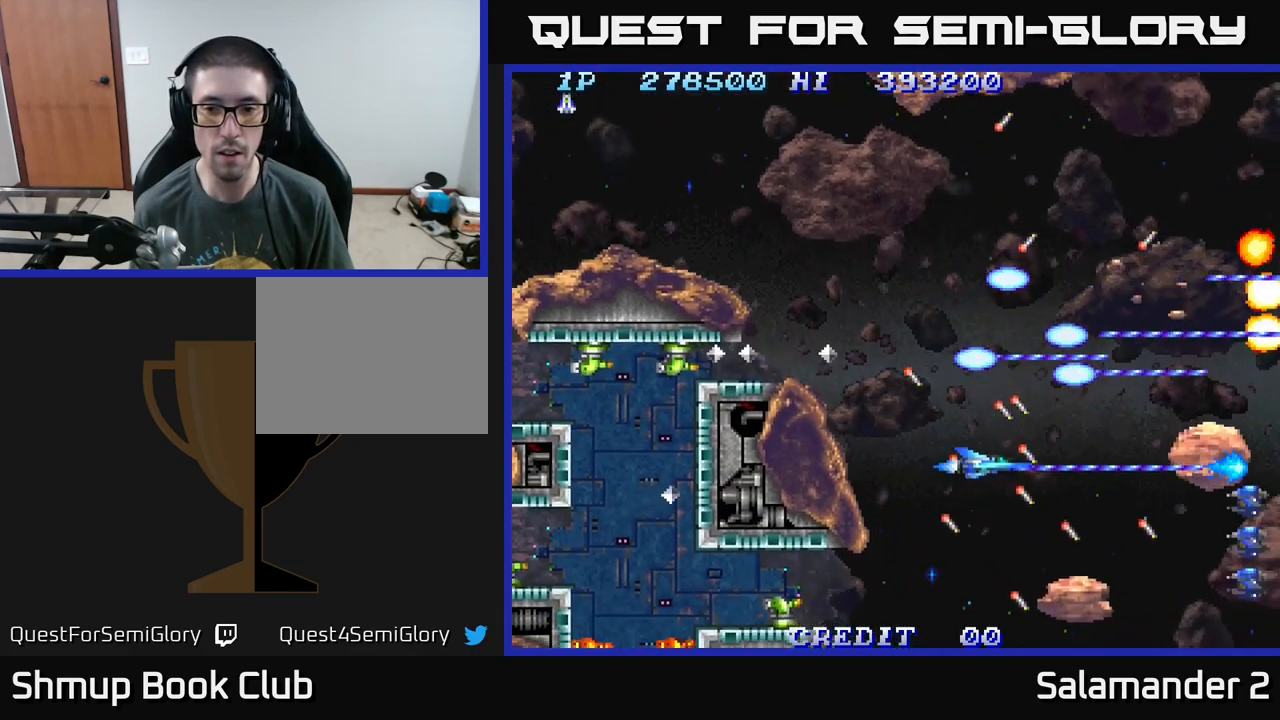
{"buttons": ["A", "DPAD_UP"], "right_stick": "center", "events": [[183, "DPAD_UP", "down"], [367, "DPAD_UP", "up"], [467, "DPAD_UP", "down"]]}
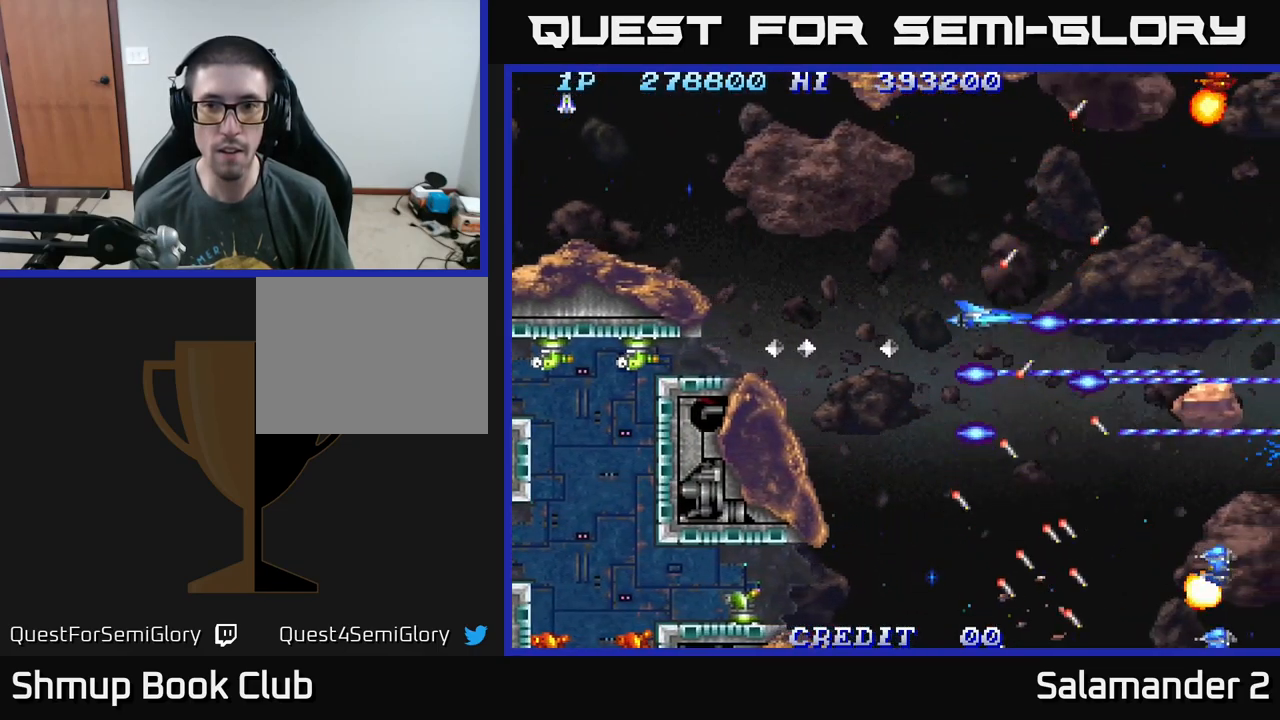
{"buttons": ["A"], "right_stick": "center", "events": [[267, "DPAD_UP", "up"], [400, "DPAD_UP", "down"], [500, "DPAD_UP", "up"]]}
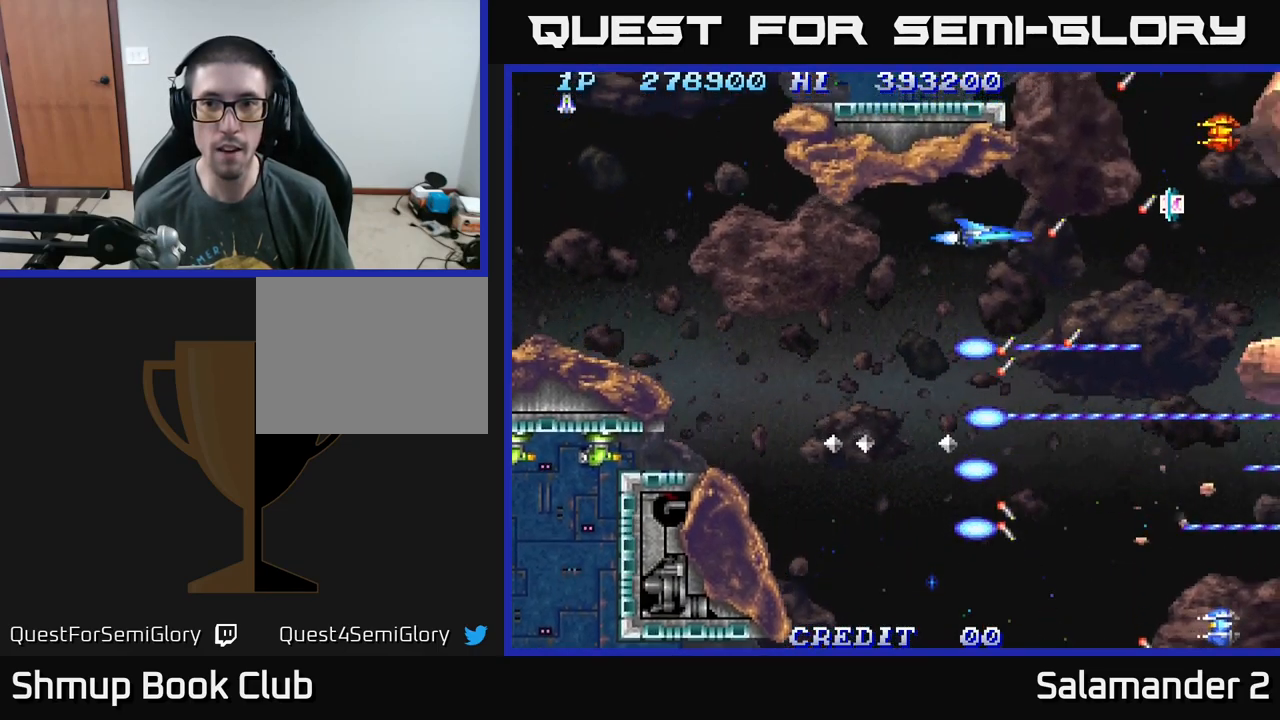
{"buttons": [], "right_stick": "center", "events": [[133, "A", "up"], [183, "A", "down"], [283, "A", "up"], [350, "A", "down"], [483, "A", "up"]]}
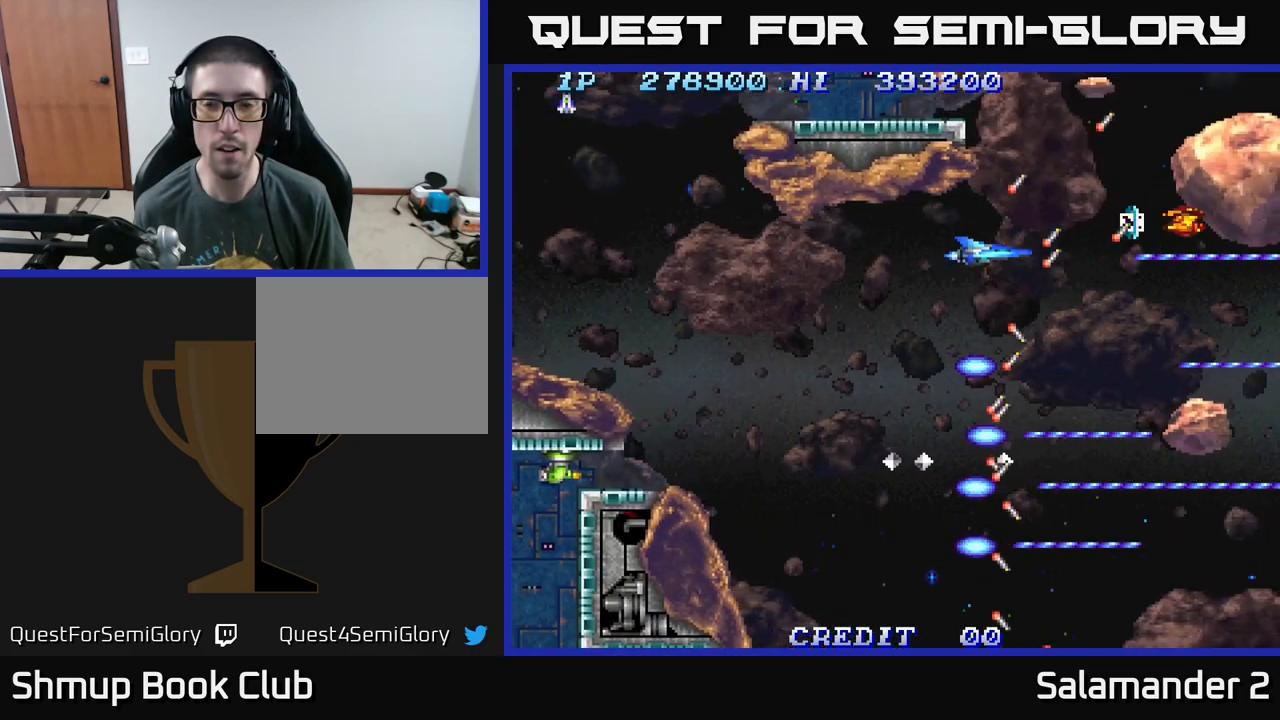
{"buttons": ["A", "DPAD_UP"], "right_stick": "center", "events": [[50, "A", "down"], [167, "A", "up"], [217, "A", "down"], [400, "A", "up"], [433, "A", "down"], [500, "DPAD_UP", "down"]]}
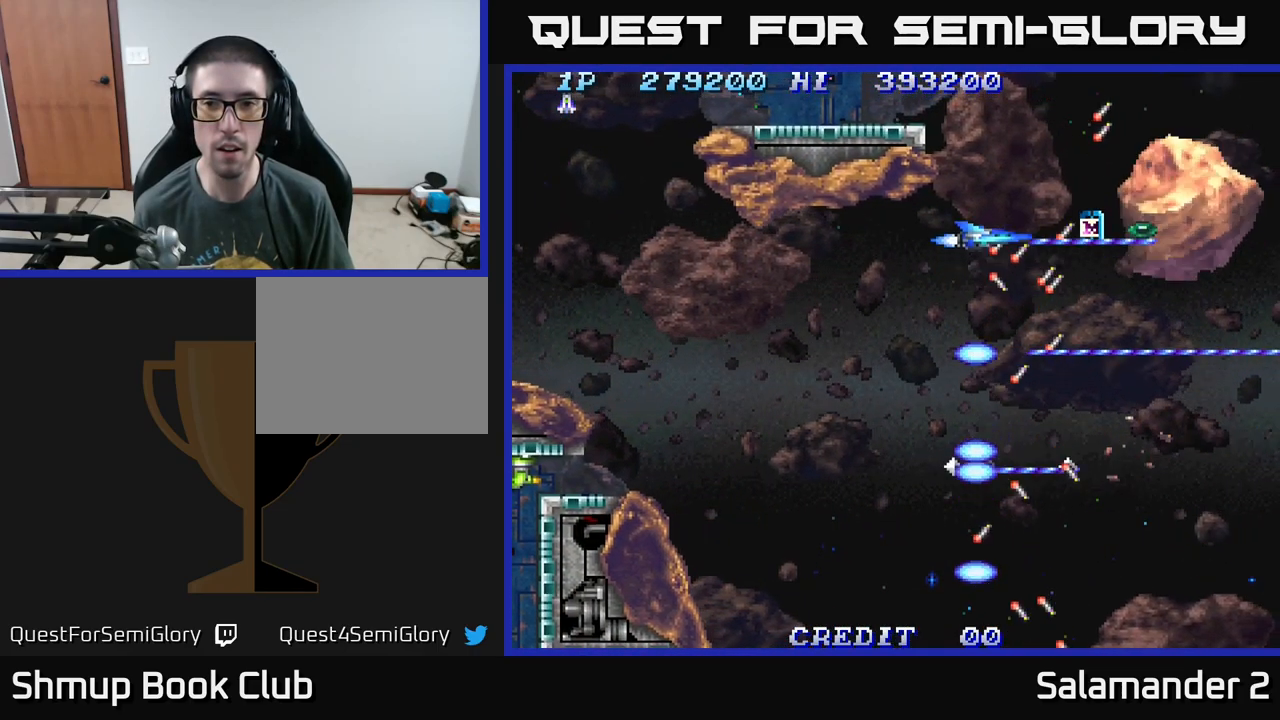
{"buttons": ["A"], "right_stick": "center", "events": [[50, "DPAD_UP", "up"], [367, "DPAD_UP", "down"], [400, "DPAD_UP", "up"]]}
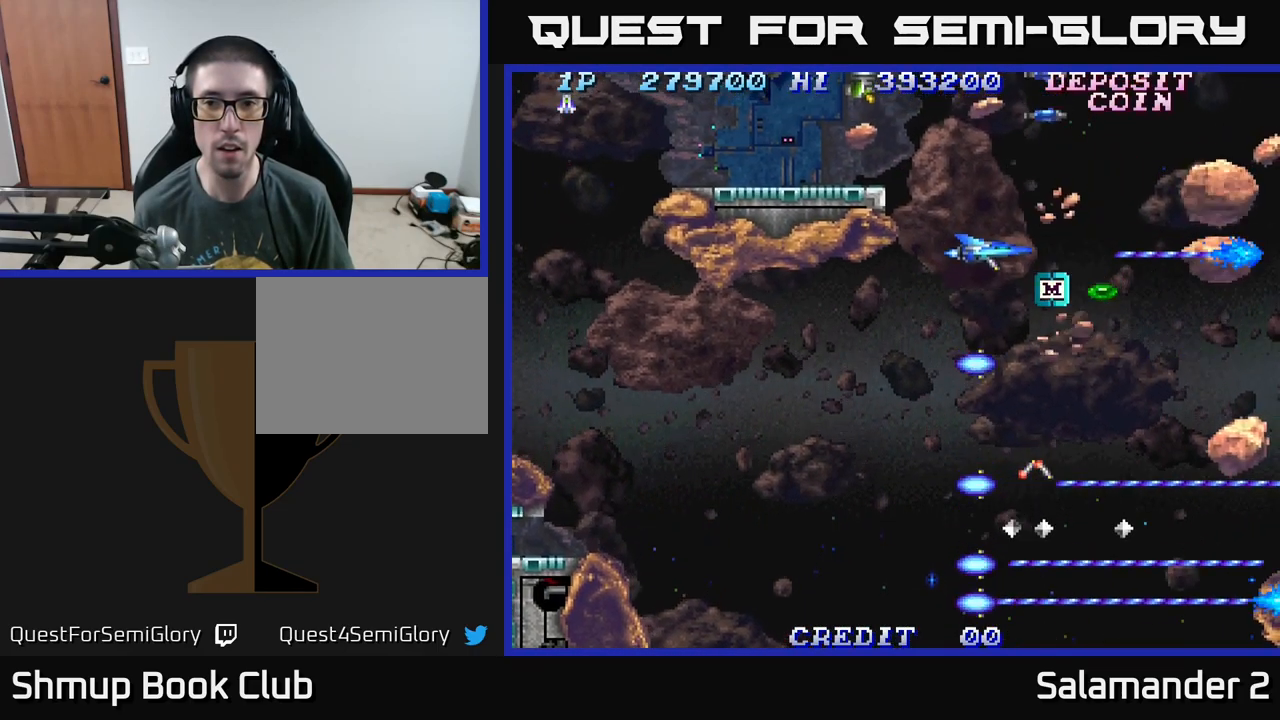
{"buttons": ["A", "DPAD_LEFT"], "right_stick": "center", "events": [[150, "DPAD_DOWN", "down"], [250, "DPAD_DOWN", "up"], [250, "DPAD_RIGHT", "down"], [283, "DPAD_UP", "down"], [317, "DPAD_UP", "up"], [367, "DPAD_RIGHT", "up"], [400, "A", "up"], [467, "A", "down"], [483, "DPAD_LEFT", "down"]]}
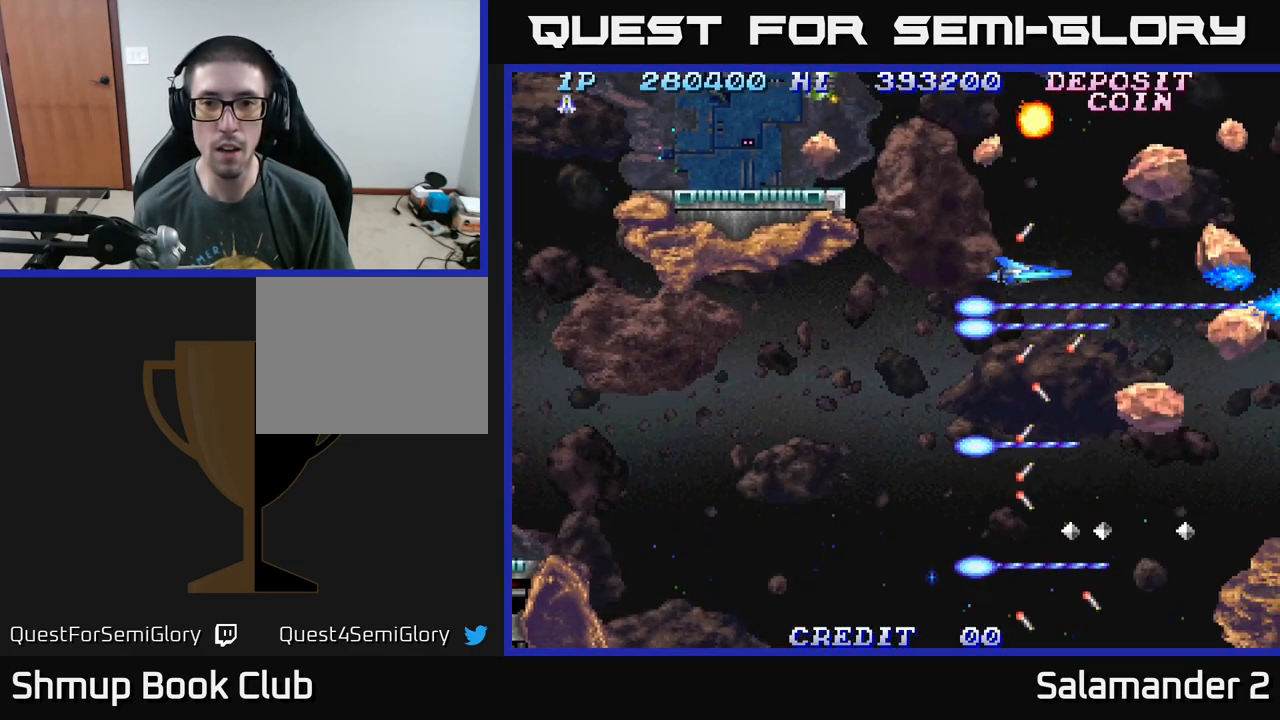
{"buttons": ["A", "DPAD_DOWN"], "right_stick": "center", "events": [[67, "DPAD_DOWN", "down"], [100, "A", "up"], [167, "A", "down"], [200, "DPAD_DOWN", "up"], [283, "A", "up"], [317, "DPAD_DOWN", "down"], [333, "A", "down"], [367, "DPAD_LEFT", "up"]]}
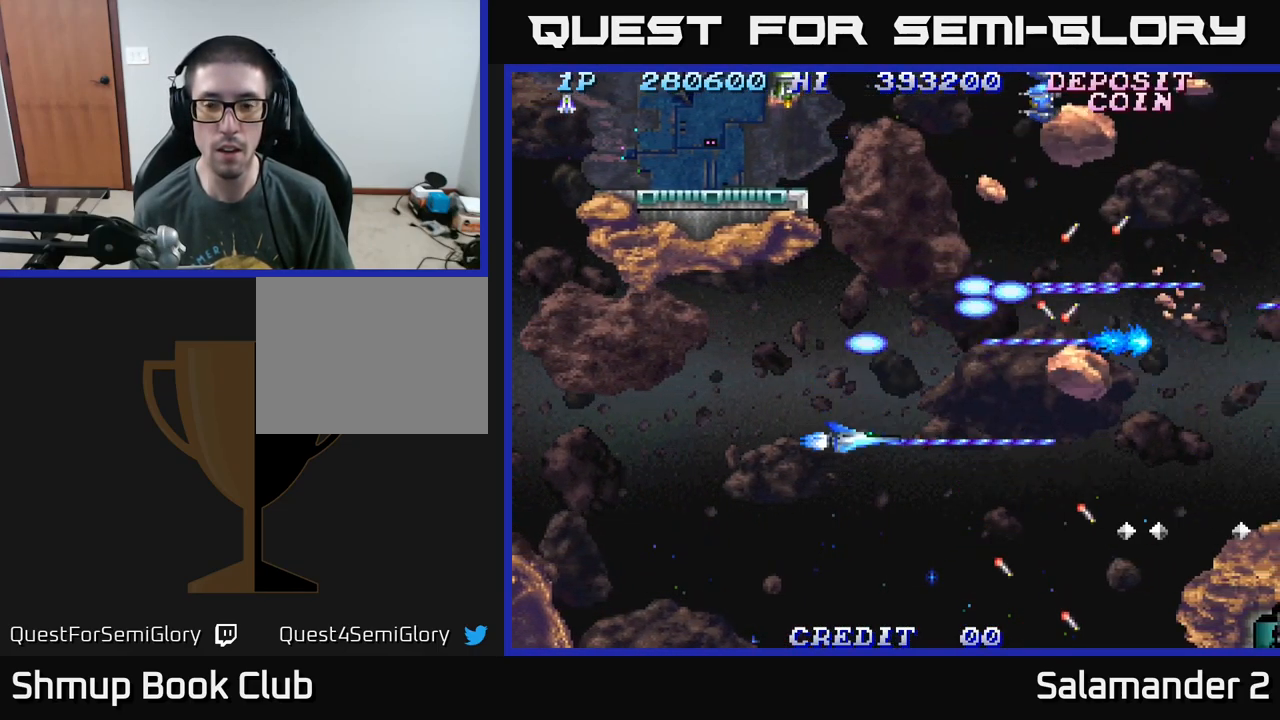
{"buttons": ["A"], "right_stick": "center", "events": [[150, "DPAD_DOWN", "up"], [234, "A", "up"], [267, "A", "down"], [284, "DPAD_DOWN", "down"], [434, "DPAD_DOWN", "up"], [450, "A", "up"], [484, "A", "down"]]}
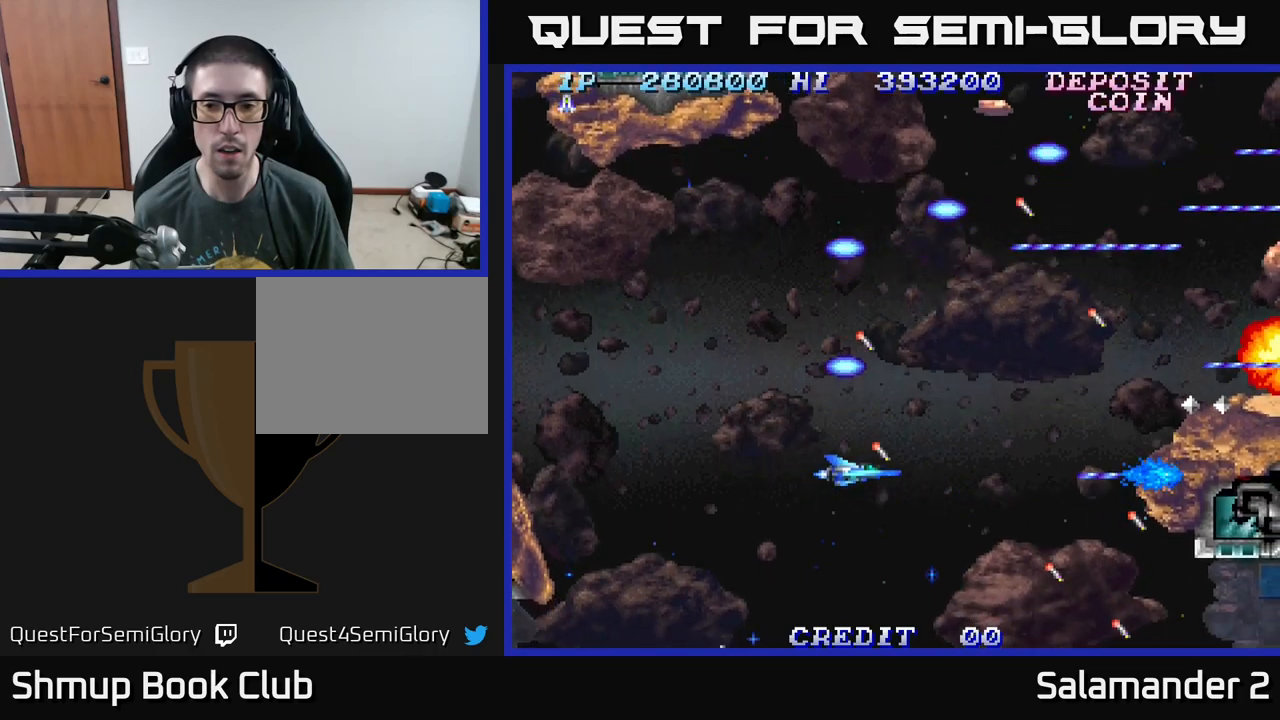
{"buttons": ["A", "DPAD_DOWN"], "right_stick": "center", "events": [[34, "DPAD_DOWN", "down"], [150, "A", "up"], [167, "DPAD_DOWN", "up"], [200, "A", "down"], [384, "A", "up"], [450, "A", "down"], [484, "DPAD_DOWN", "down"]]}
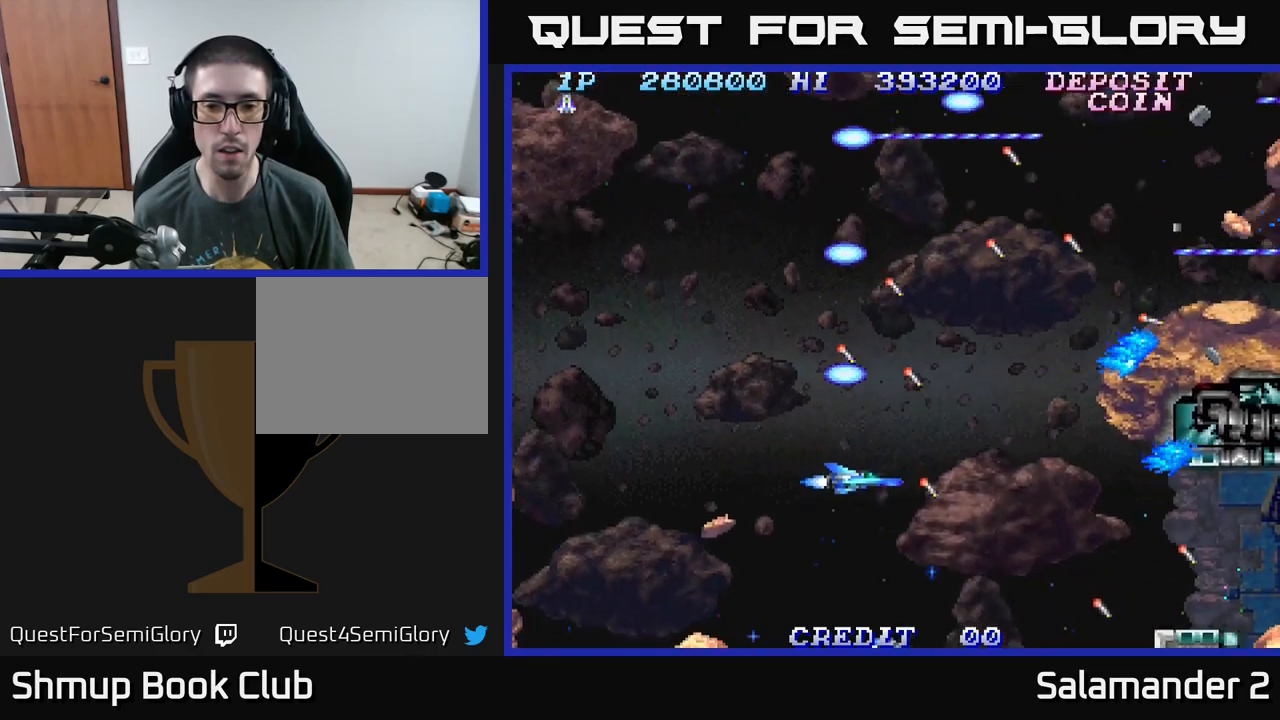
{"buttons": ["DPAD_LEFT"], "right_stick": "center", "events": [[67, "DPAD_DOWN", "up"], [84, "A", "up"], [150, "A", "down"], [250, "DPAD_DOWN", "down"], [300, "A", "up"], [334, "A", "down"], [367, "DPAD_DOWN", "up"], [484, "A", "up"], [500, "DPAD_LEFT", "down"]]}
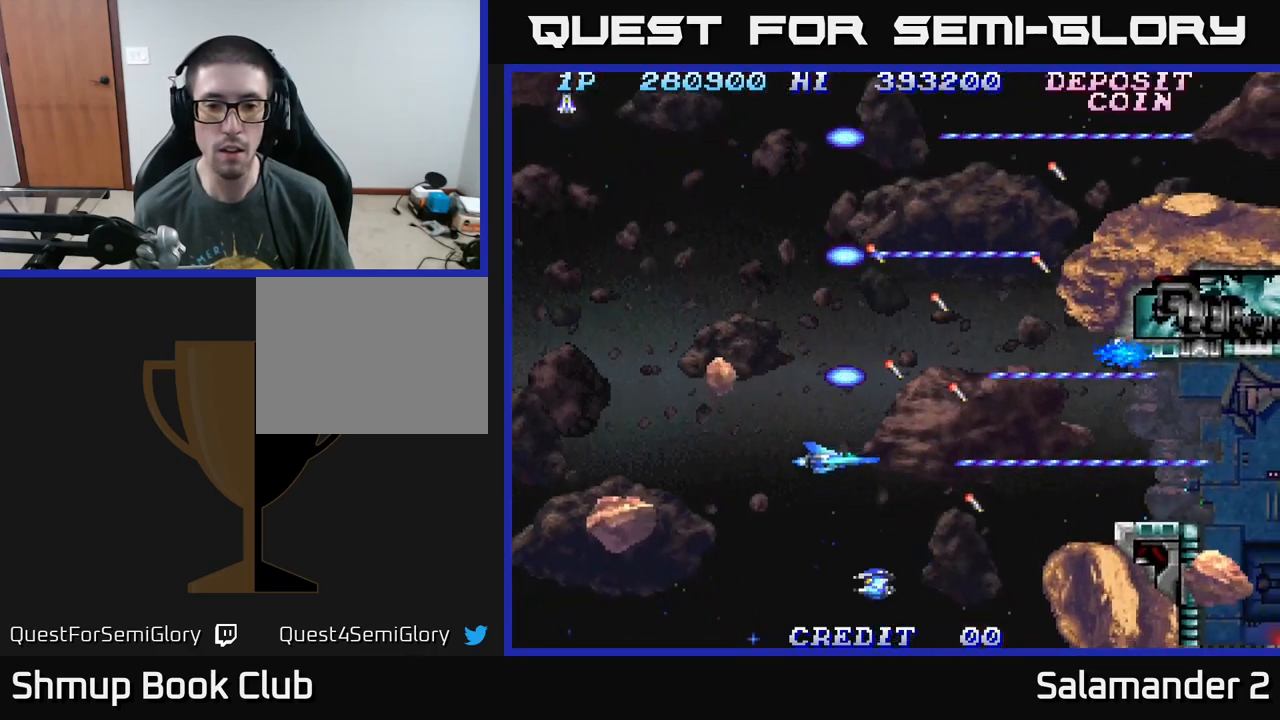
{"buttons": ["A", "DPAD_LEFT"], "right_stick": "center", "events": [[50, "A", "down"], [150, "DPAD_LEFT", "up"], [200, "A", "up"], [234, "A", "down"], [250, "DPAD_DOWN", "down"], [334, "DPAD_LEFT", "down"], [367, "A", "up"], [417, "A", "down"], [417, "DPAD_DOWN", "up"]]}
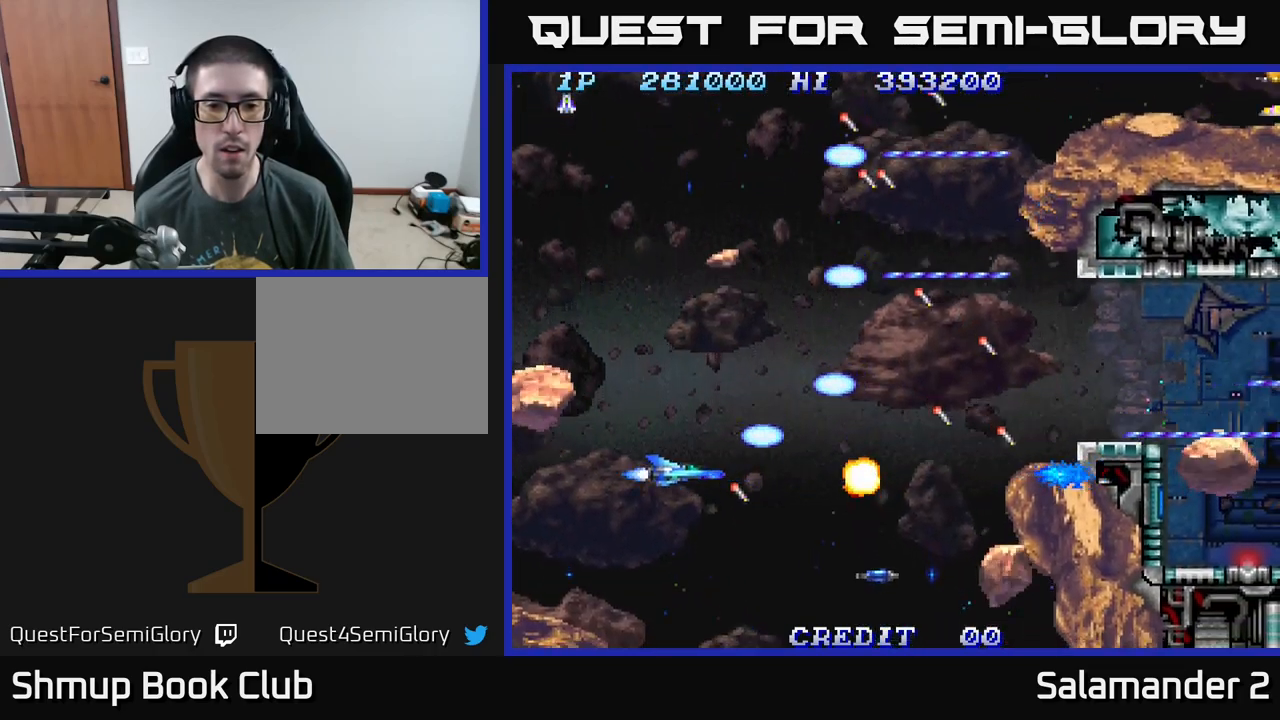
{"buttons": [], "right_stick": "center", "events": [[84, "A", "up"], [84, "DPAD_LEFT", "up"], [117, "A", "down"], [200, "DPAD_DOWN", "down"], [284, "A", "up"], [350, "A", "down"], [350, "DPAD_DOWN", "up"], [467, "A", "up"]]}
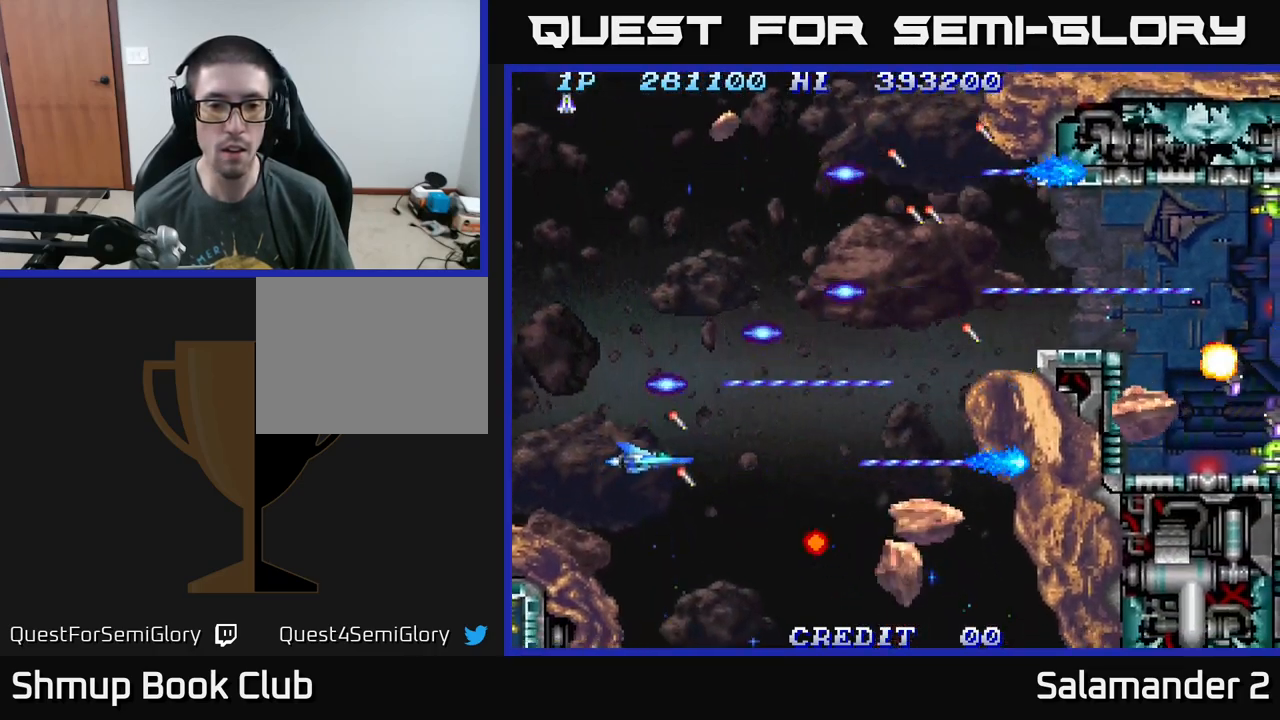
{"buttons": ["A", "DPAD_DOWN"], "right_stick": "center", "events": [[17, "A", "down"], [34, "DPAD_DOWN", "down"], [84, "DPAD_DOWN", "up"], [167, "A", "up"], [217, "A", "down"], [367, "A", "up"], [384, "DPAD_DOWN", "down"], [400, "A", "down"]]}
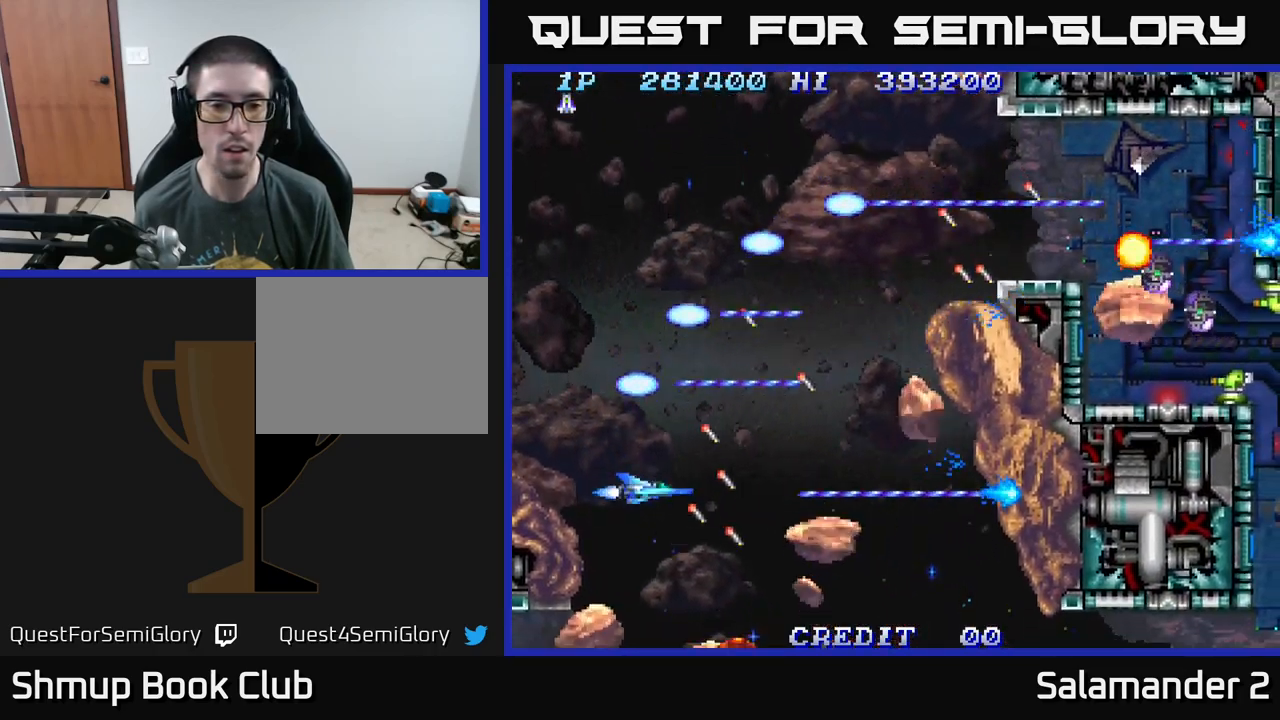
{"buttons": ["A", "DPAD_UP"], "right_stick": "center"}
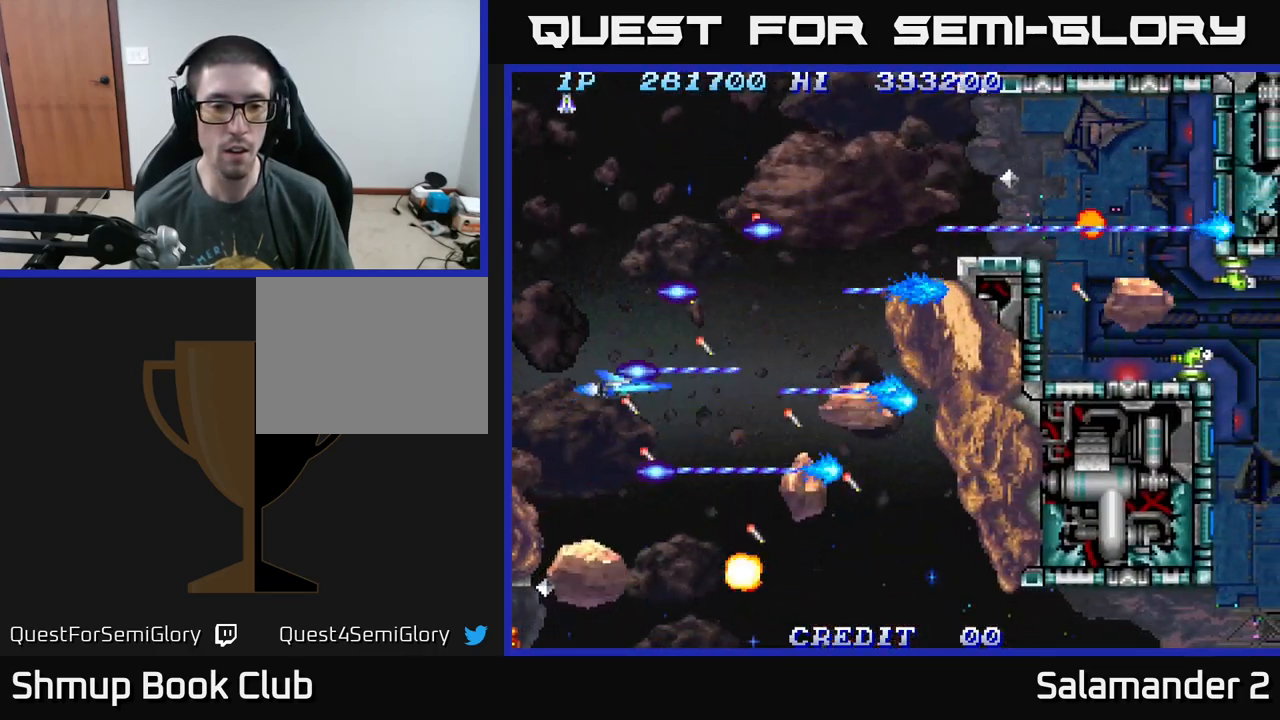
{"buttons": ["A", "DPAD_UP"], "right_stick": "center", "events": [[134, "A", "up"], [167, "A", "down"], [300, "A", "up"], [350, "A", "down"], [367, "DPAD_UP", "up"], [450, "DPAD_UP", "down"]]}
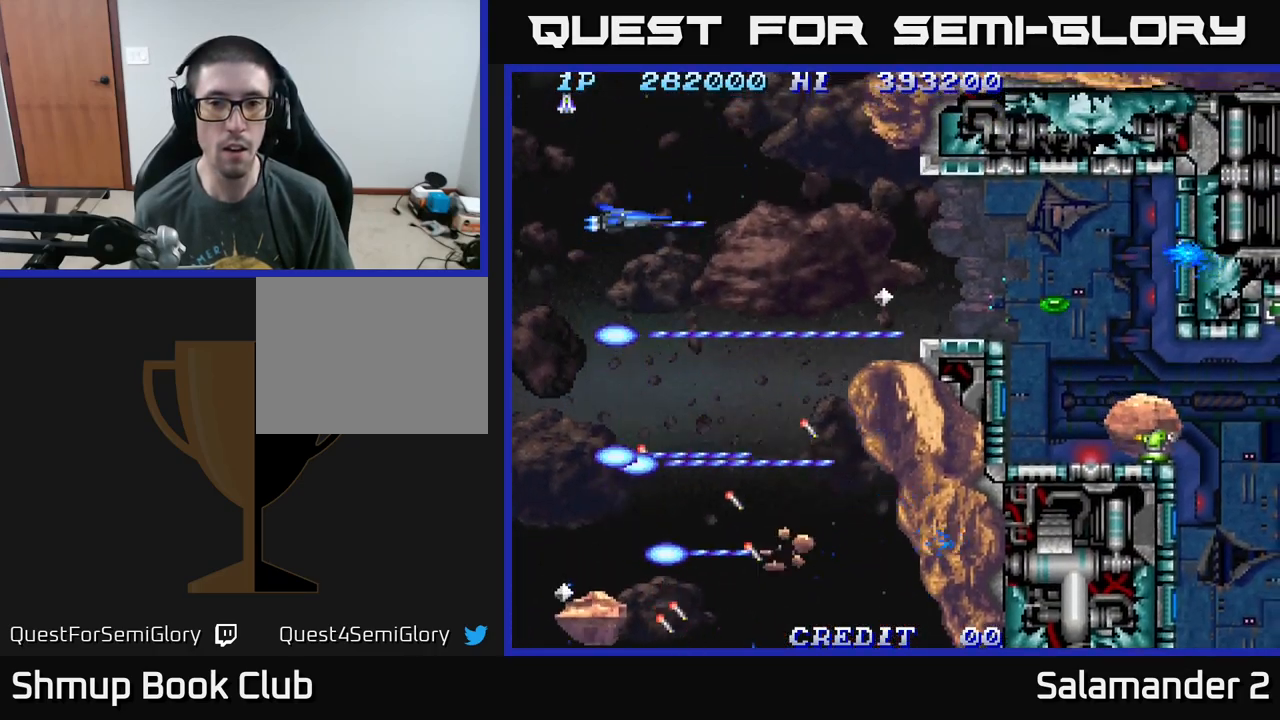
{"buttons": ["A"], "right_stick": "center", "events": [[34, "DPAD_RIGHT", "down"], [67, "DPAD_UP", "up"], [134, "DPAD_RIGHT", "up"], [150, "DPAD_UP", "down"], [184, "A", "up"], [234, "DPAD_UP", "up"], [250, "A", "down"], [317, "DPAD_RIGHT", "down"], [384, "DPAD_DOWN", "down"], [484, "DPAD_DOWN", "up"], [500, "DPAD_RIGHT", "up"]]}
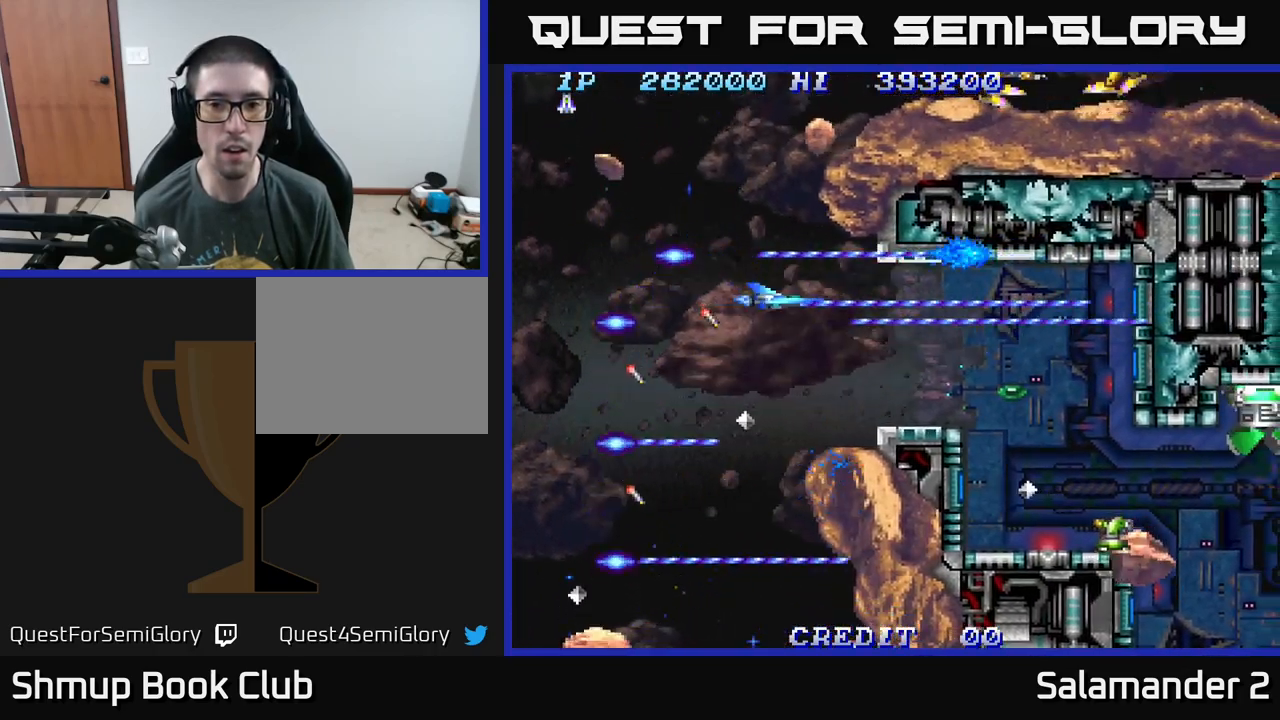
{"buttons": ["DPAD_RIGHT"], "right_stick": "center", "events": [[100, "A", "up"], [150, "DPAD_RIGHT", "down"], [167, "A", "down"], [167, "DPAD_DOWN", "down"], [267, "DPAD_DOWN", "up"], [300, "A", "up"], [384, "A", "down"], [484, "A", "up"]]}
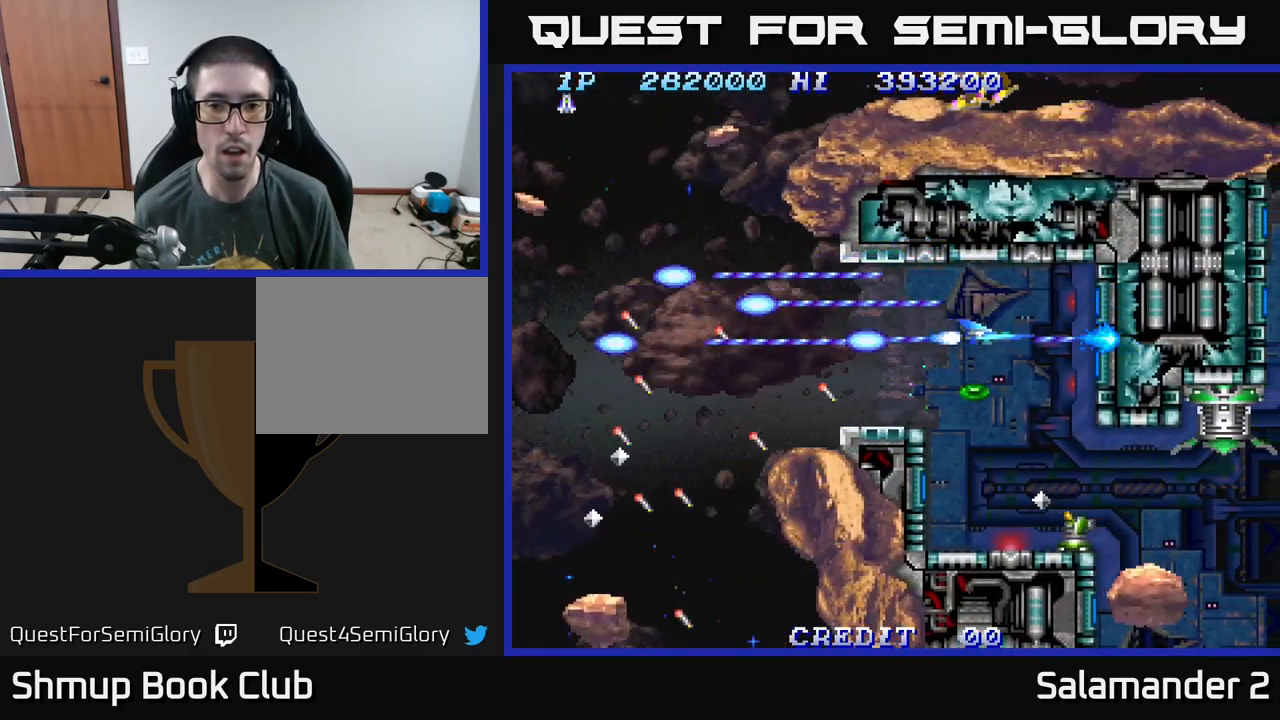
{"buttons": [], "right_stick": "center", "events": [[17, "DPAD_RIGHT", "up"], [34, "A", "down"], [50, "DPAD_LEFT", "down"], [150, "DPAD_LEFT", "up"], [167, "A", "up"], [217, "A", "down"], [317, "A", "up"], [334, "DPAD_DOWN", "down"], [384, "A", "down"], [401, "DPAD_DOWN", "up"], [484, "A", "up"]]}
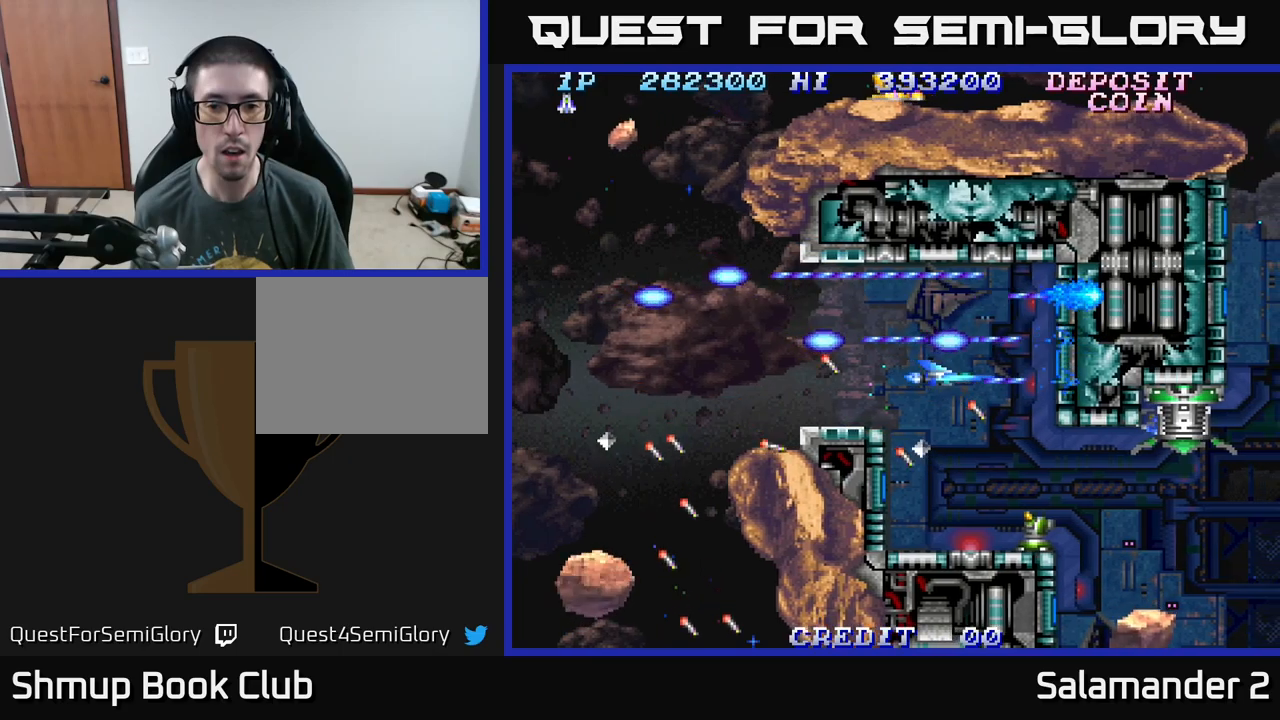
{"buttons": ["A", "DPAD_DOWN"], "right_stick": "center", "events": [[83, "A", "down"], [200, "A", "up"], [250, "A", "down"], [400, "A", "up"], [467, "A", "down"], [500, "DPAD_DOWN", "down"]]}
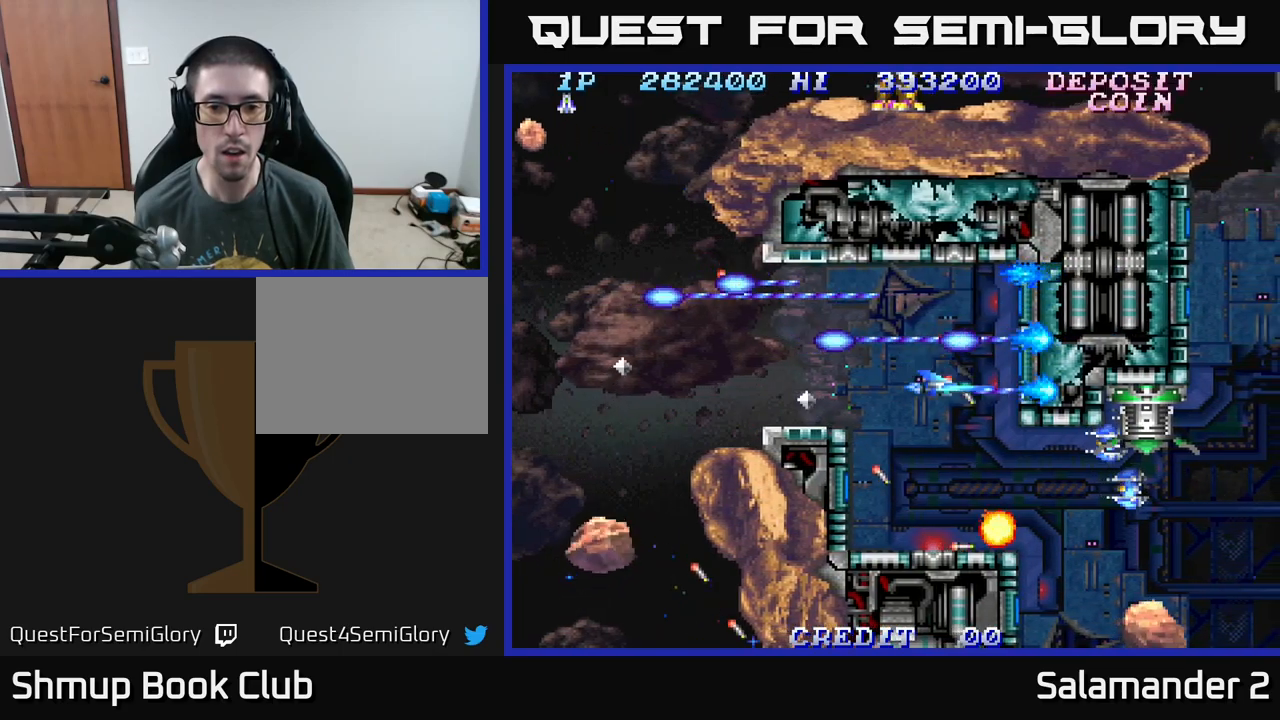
{"buttons": ["A"], "right_stick": "center", "events": [[150, "DPAD_DOWN", "up"], [233, "DPAD_LEFT", "down"], [317, "DPAD_LEFT", "up"]]}
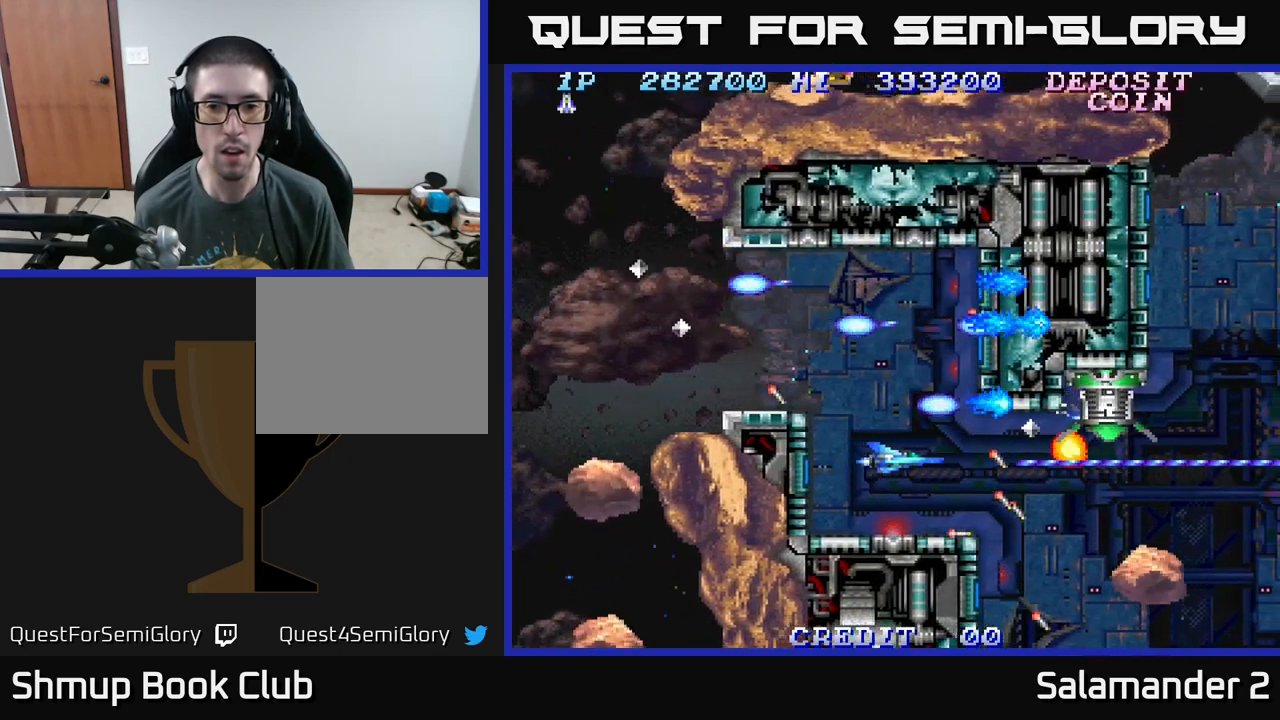
{"buttons": ["A"], "right_stick": "center", "events": [[83, "DPAD_UP", "down"], [100, "DPAD_LEFT", "down"], [117, "DPAD_UP", "up"], [150, "DPAD_LEFT", "up"], [317, "DPAD_LEFT", "down"], [400, "DPAD_LEFT", "up"]]}
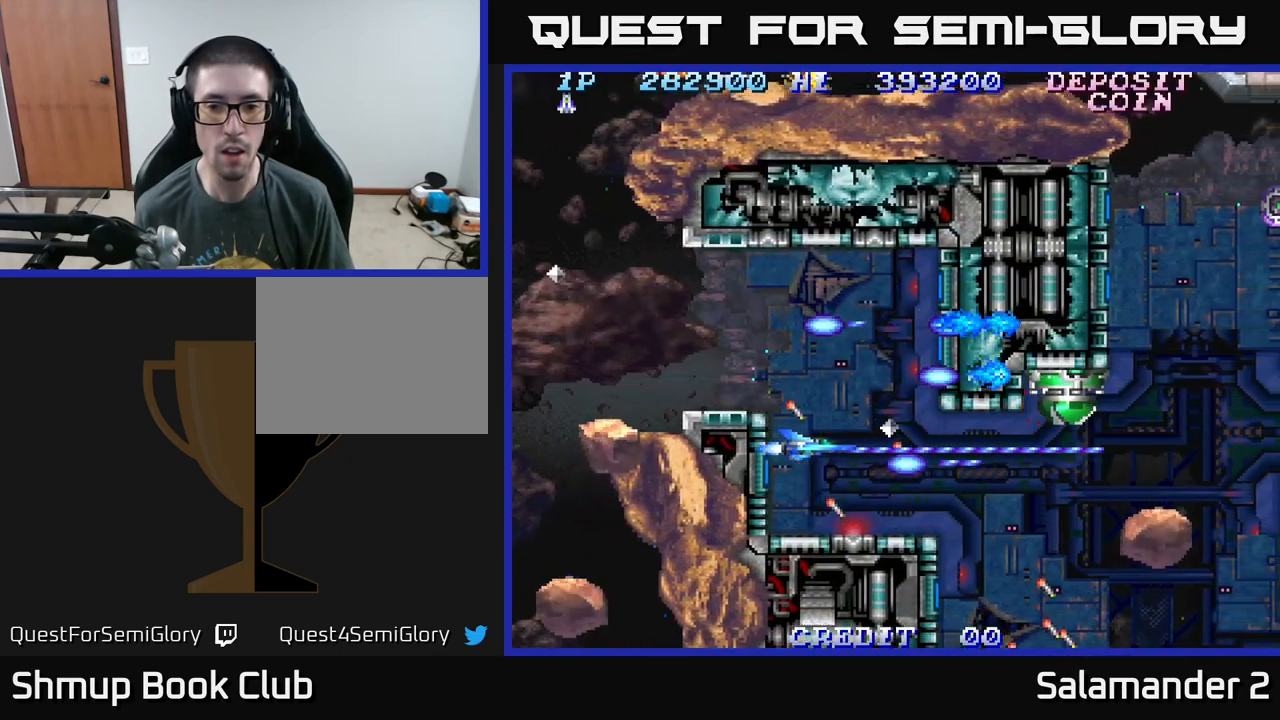
{"buttons": ["A"], "right_stick": "center", "events": [[117, "DPAD_DOWN", "down"], [200, "DPAD_DOWN", "up"]]}
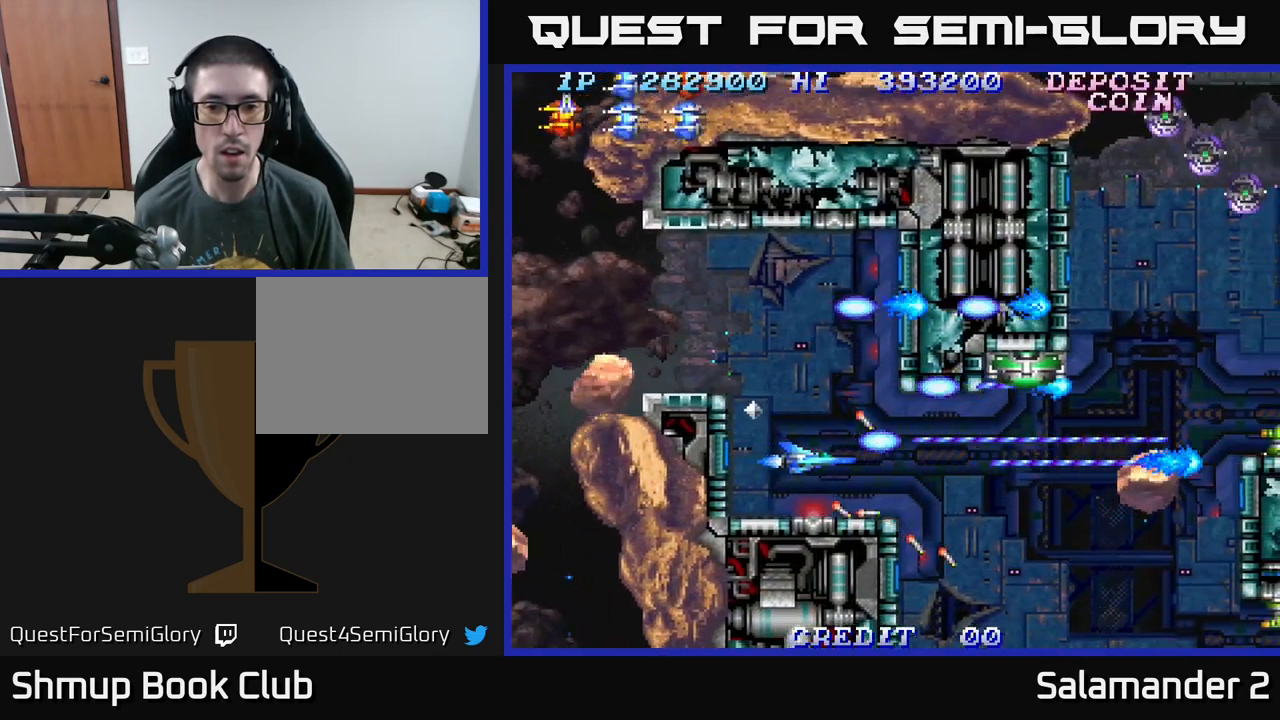
{"buttons": ["A"], "right_stick": "center", "events": []}
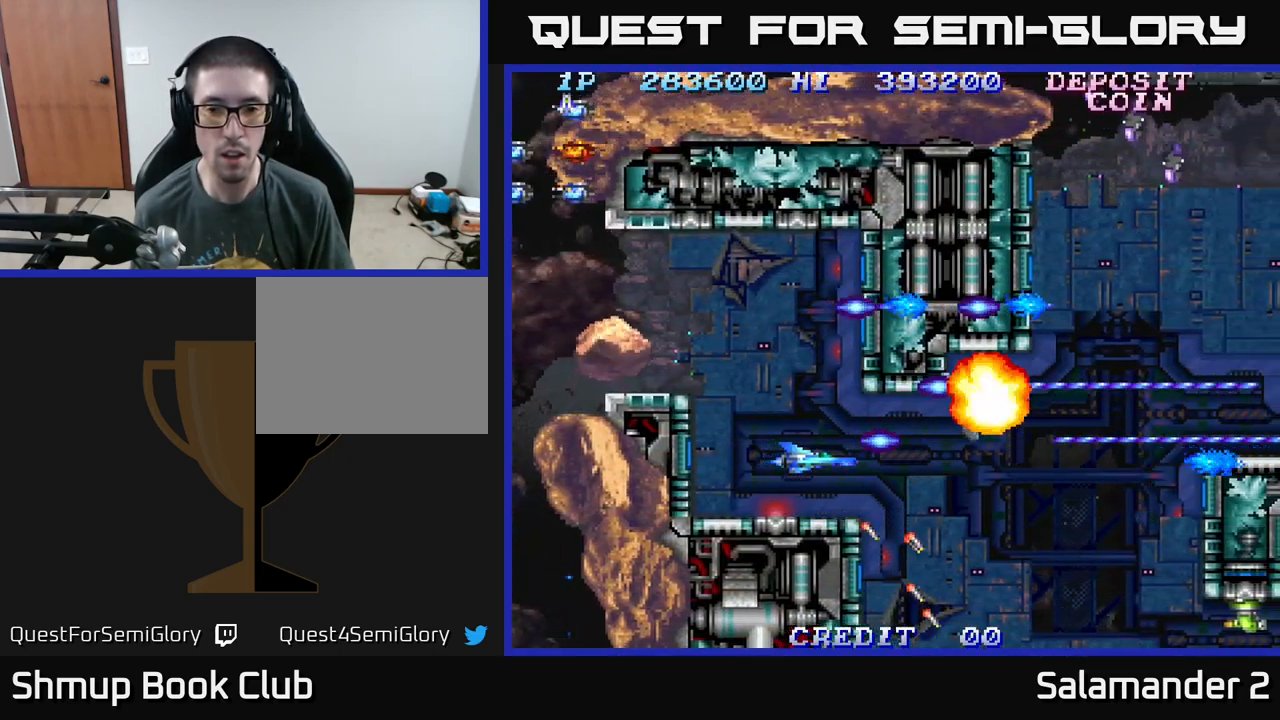
{"buttons": ["A", "DPAD_DOWN"], "right_stick": "center", "events": [[133, "DPAD_RIGHT", "down"], [283, "DPAD_RIGHT", "up"], [433, "DPAD_DOWN", "down"]]}
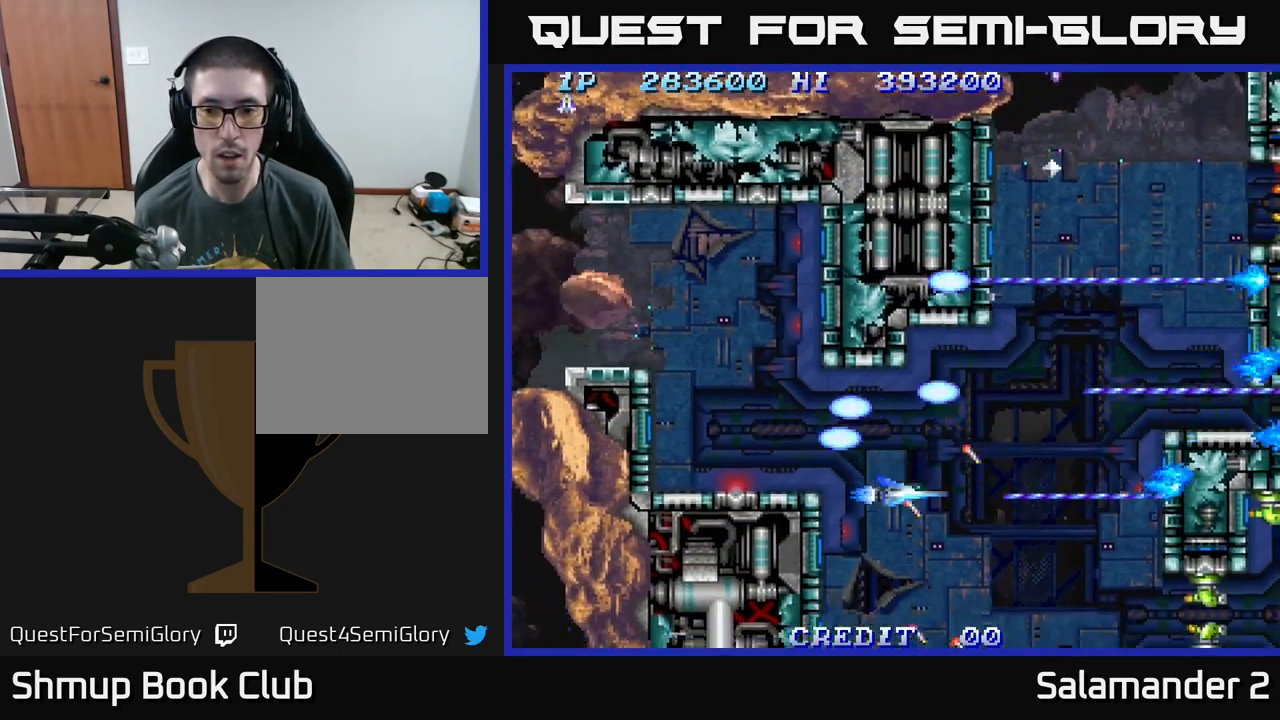
{"buttons": ["A", "DPAD_DOWN"], "right_stick": "center", "events": [[83, "DPAD_DOWN", "up"], [233, "DPAD_DOWN", "down"], [350, "DPAD_DOWN", "up"], [467, "A", "up"], [483, "A", "down"], [500, "DPAD_DOWN", "down"]]}
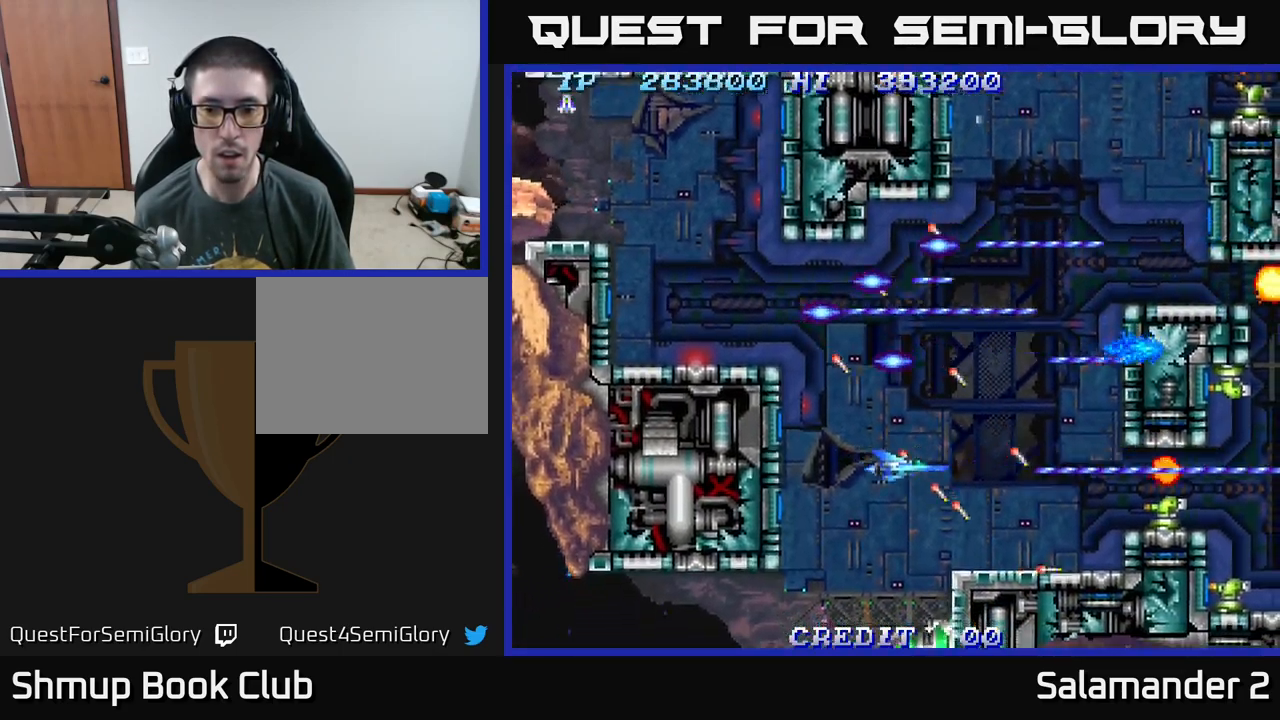
{"buttons": ["A", "DPAD_LEFT"], "right_stick": "center", "events": [[117, "DPAD_DOWN", "up"], [133, "A", "up"], [200, "A", "down"], [333, "A", "up"], [383, "A", "down"], [383, "DPAD_LEFT", "down"], [400, "DPAD_UP", "down"], [483, "DPAD_UP", "up"]]}
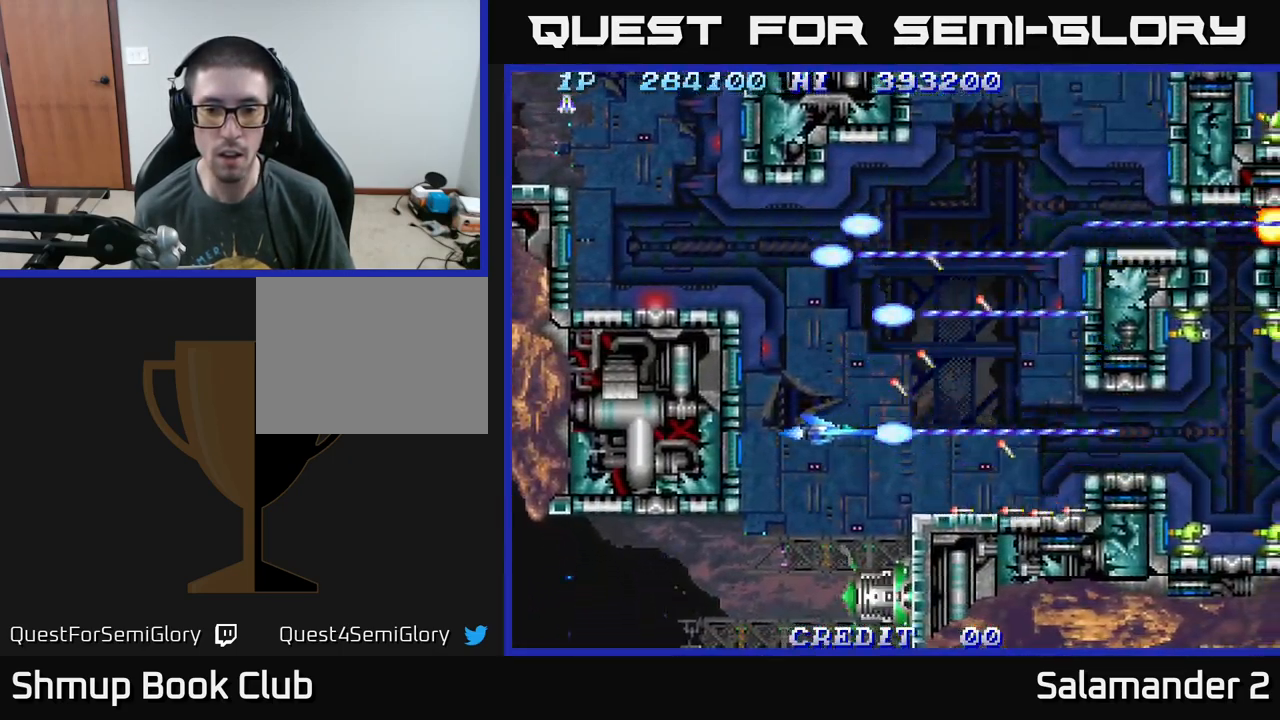
{"buttons": ["A", "DPAD_UP", "DPAD_RIGHT"], "right_stick": "center", "events": [[33, "A", "up"], [67, "DPAD_LEFT", "up"], [117, "A", "down"], [183, "DPAD_LEFT", "down"], [217, "A", "up"], [283, "A", "down"], [283, "DPAD_LEFT", "up"], [400, "A", "up"], [433, "DPAD_RIGHT", "down"], [483, "DPAD_UP", "down"], [500, "A", "down"]]}